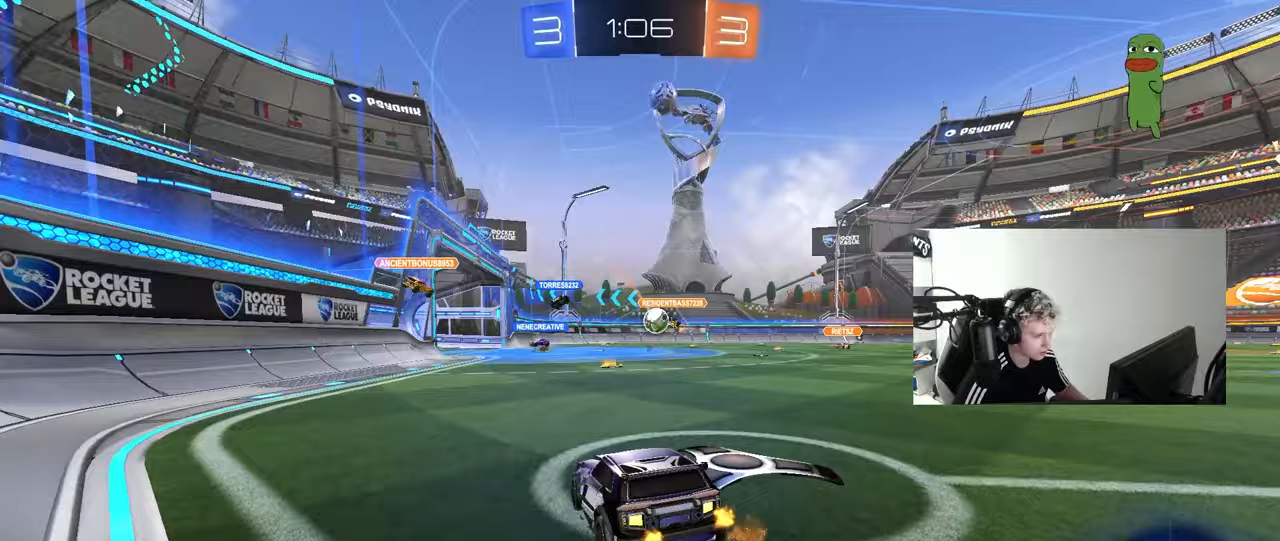
Gameplay with keyboard and mouse; each line is a JSON object with the keys and mouse buttons held at the frame after it. "events" lists presses ("down") and releases ("up") of "1", "2", "3", "4", "5", "a", "alt", "c", "caps_lock", "ctrl", "d", "e", "f", "g", "q", "r", "s", "shift", "space", "t", "tab", "v", "w", "x", "z", "mouse_left", "mouse_wheel" and "mouse_right" between this image and that frame as [ms after this image, input, new state], when the widget could be followed in between. "mouse_left", "mouse_wheel", "mouse_right" = the "left", "wheel", "right" buttons of the "mouse" list. No other keys are recorded. "wheel" means that the mouse wheel is clicked or scrolled. "mouse_move" is the direction in which the mouse moves at that frame (one of eight, or "still"), when it could be read.
{"keys": ["w"], "mouse": ["left"], "mouse_move": "still", "events": [[33, "s", "up"], [217, "d", "down"], [300, "w", "down"], [400, "d", "up"], [400, "mouse_left", "down"]]}
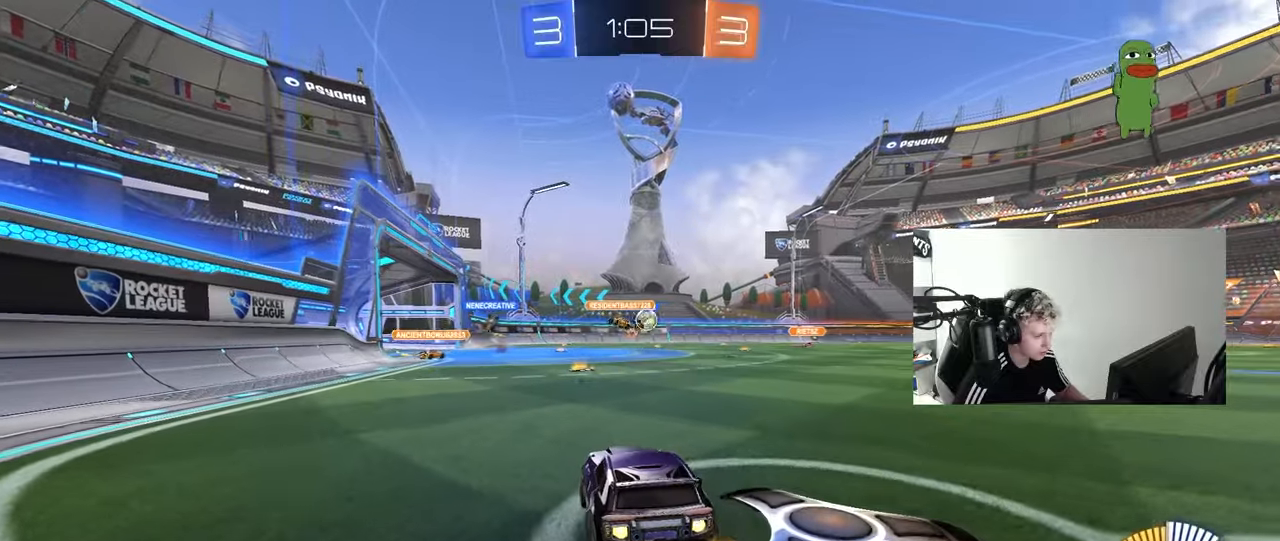
{"keys": ["a", "s", "shift"], "mouse": [], "mouse_move": "up", "events": [[133, "d", "down"], [133, "mouse_right", "down"], [183, "d", "up"], [233, "a", "down"], [233, "mouse_right", "up"], [233, "shift", "down"], [283, "mouse_right", "down"], [333, "s", "down"], [333, "w", "up"], [417, "mouse_left", "up"], [467, "mouse_right", "up"]]}
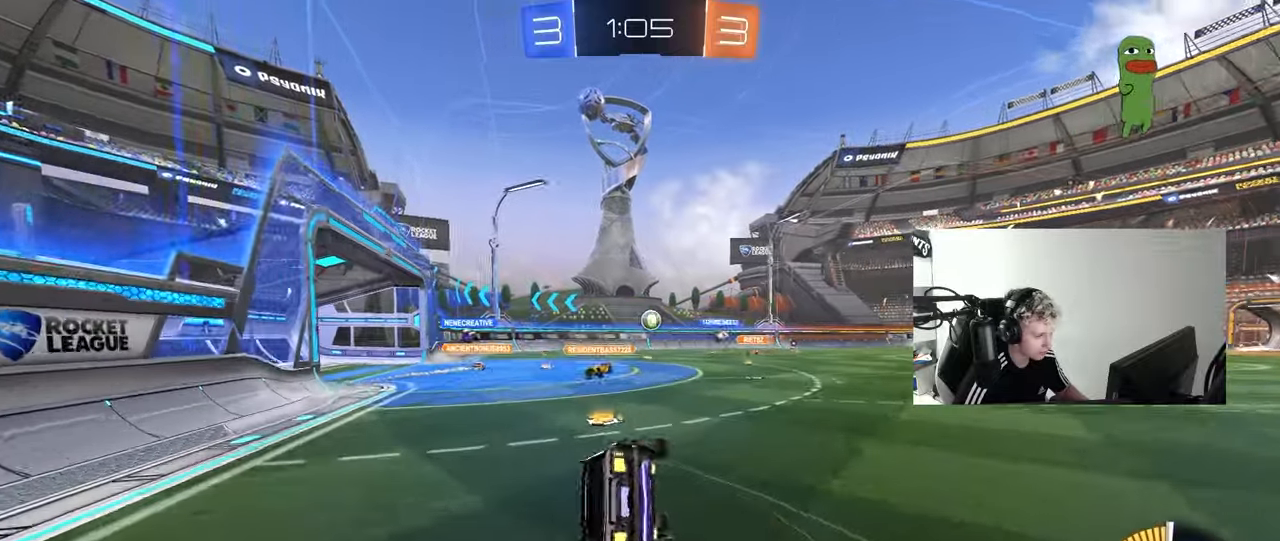
{"keys": ["a", "s", "shift"], "mouse": ["left"], "mouse_move": "still", "events": [[200, "mouse_left", "down"], [250, "mouse_left", "up"], [250, "s", "up"], [383, "s", "down"], [433, "mouse_left", "down"]]}
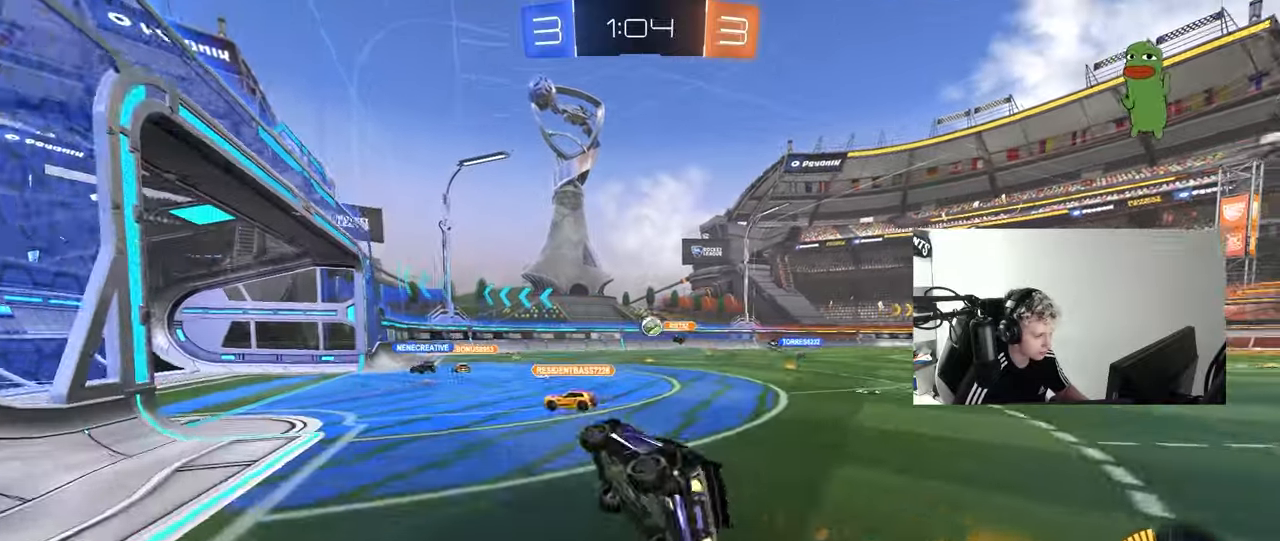
{"keys": ["a", "s"], "mouse": [], "mouse_move": "still", "events": [[67, "mouse_left", "up"], [67, "shift", "up"], [167, "a", "up"], [167, "s", "up"], [317, "a", "down"], [350, "w", "down"], [400, "w", "up"], [450, "a", "up"], [500, "a", "down"], [500, "s", "down"]]}
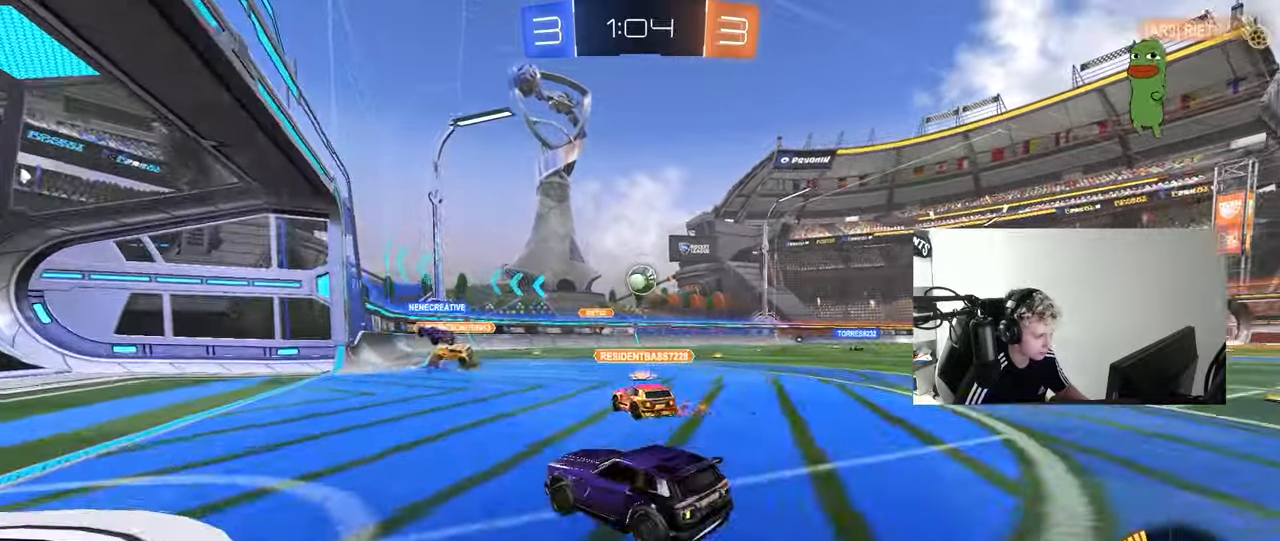
{"keys": ["a", "s", "shift"], "mouse": ["left", "right"], "mouse_move": "down-left", "events": [[83, "a", "up"], [133, "d", "down"], [133, "mouse_right", "down"], [183, "mouse_left", "down"], [233, "mouse_left", "up"], [317, "d", "up"], [317, "mouse_left", "down"], [317, "mouse_right", "up"], [317, "s", "up"], [367, "mouse_right", "down"], [417, "s", "down"], [467, "a", "down"], [467, "shift", "down"]]}
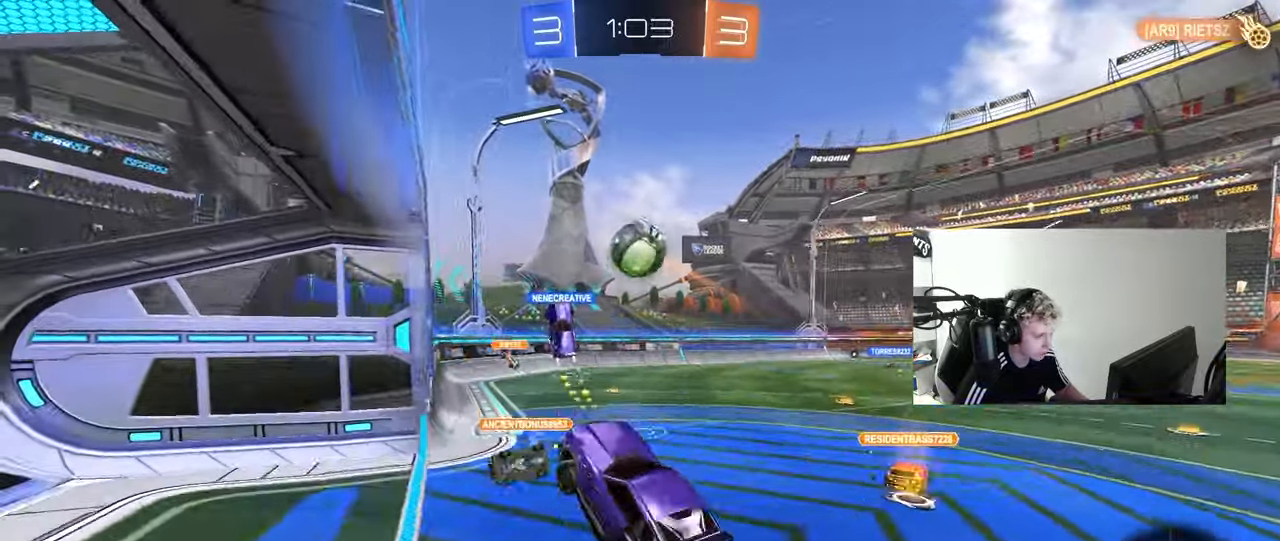
{"keys": ["d", "shift"], "mouse": [], "mouse_move": "up", "events": [[17, "s", "up"], [50, "d", "down"], [50, "mouse_right", "up"], [100, "a", "up"], [100, "shift", "up"], [150, "w", "down"], [250, "d", "up"], [250, "w", "up"], [300, "a", "down"], [433, "a", "up"], [433, "d", "down"], [433, "mouse_left", "up"], [483, "shift", "down"]]}
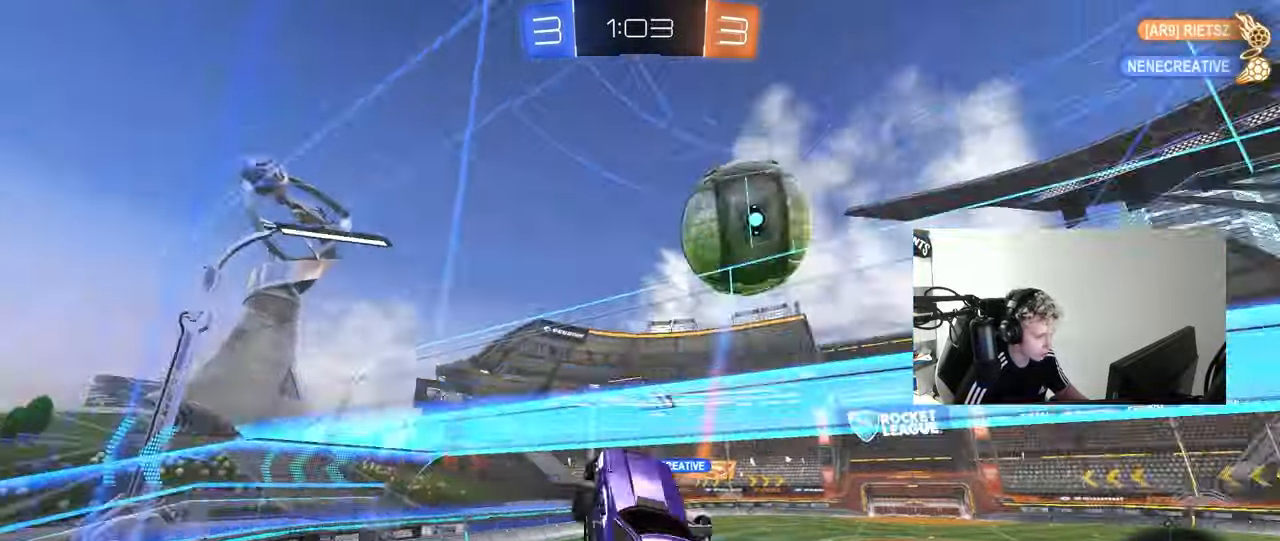
{"keys": ["d", "w"], "mouse": ["left"], "mouse_move": "still", "events": [[117, "shift", "up"], [167, "d", "up"], [267, "w", "down"], [317, "a", "down"], [400, "shift", "down"], [500, "a", "up"], [500, "d", "down"], [500, "mouse_left", "down"], [500, "shift", "up"]]}
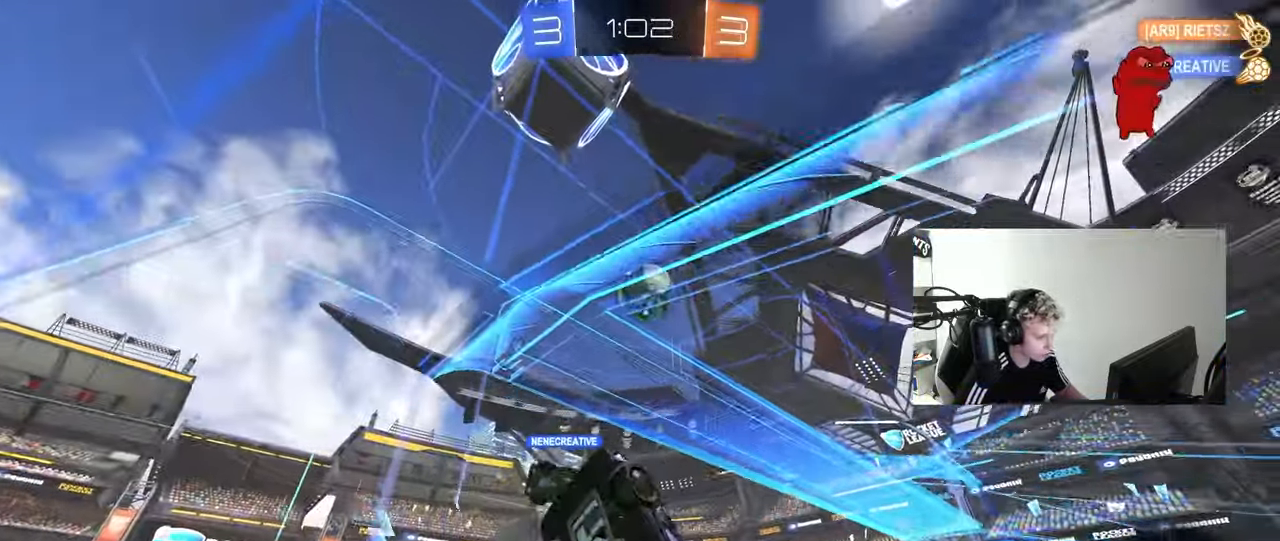
{"keys": ["w"], "mouse": ["left"], "mouse_move": "still", "events": [[133, "mouse_left", "up"], [367, "mouse_left", "down"], [467, "d", "up"]]}
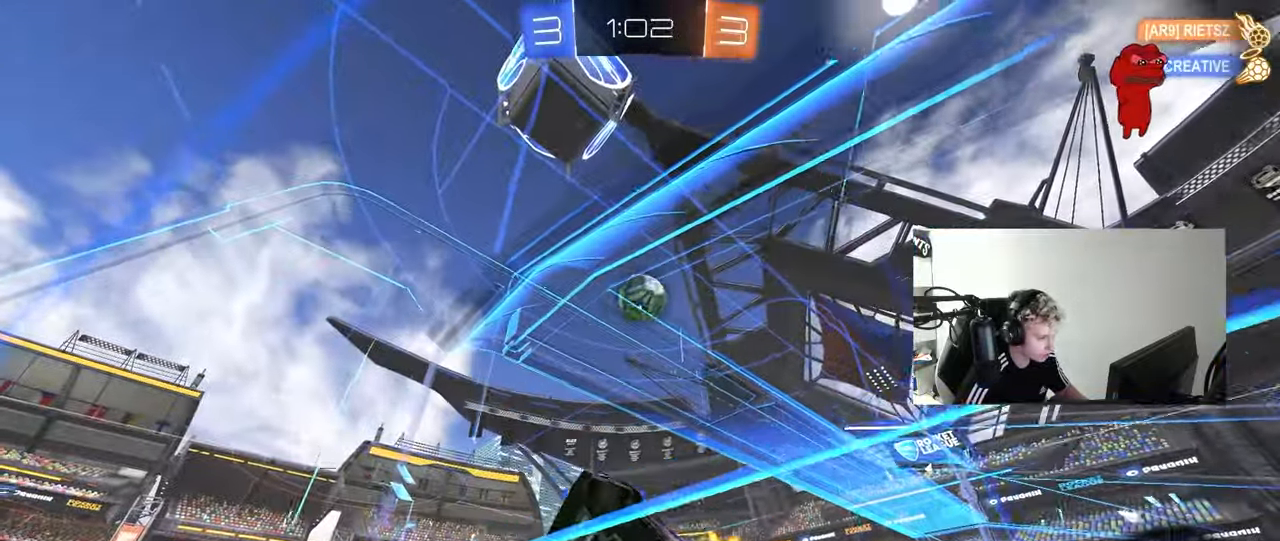
{"keys": ["a", "shift"], "mouse": ["left"], "mouse_move": "down-left", "events": [[200, "mouse_right", "down"], [200, "w", "up"], [233, "mouse_left", "up"], [250, "d", "down"], [300, "s", "down"], [383, "a", "down"], [383, "d", "up"], [383, "mouse_left", "down"], [383, "shift", "down"], [433, "s", "up"], [483, "mouse_right", "up"]]}
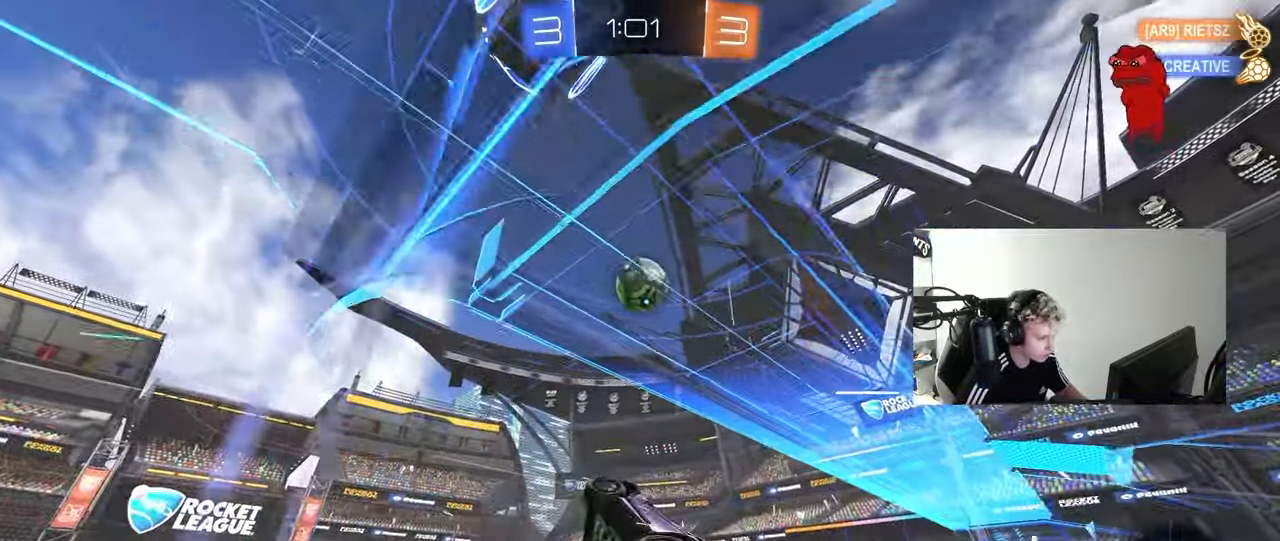
{"keys": ["d", "shift"], "mouse": ["left"], "mouse_move": "still", "events": [[83, "s", "down"], [217, "s", "up"], [217, "shift", "up"], [267, "a", "up"], [317, "d", "down"], [350, "w", "down"], [400, "a", "down"], [400, "shift", "down"], [450, "a", "up"], [450, "w", "up"]]}
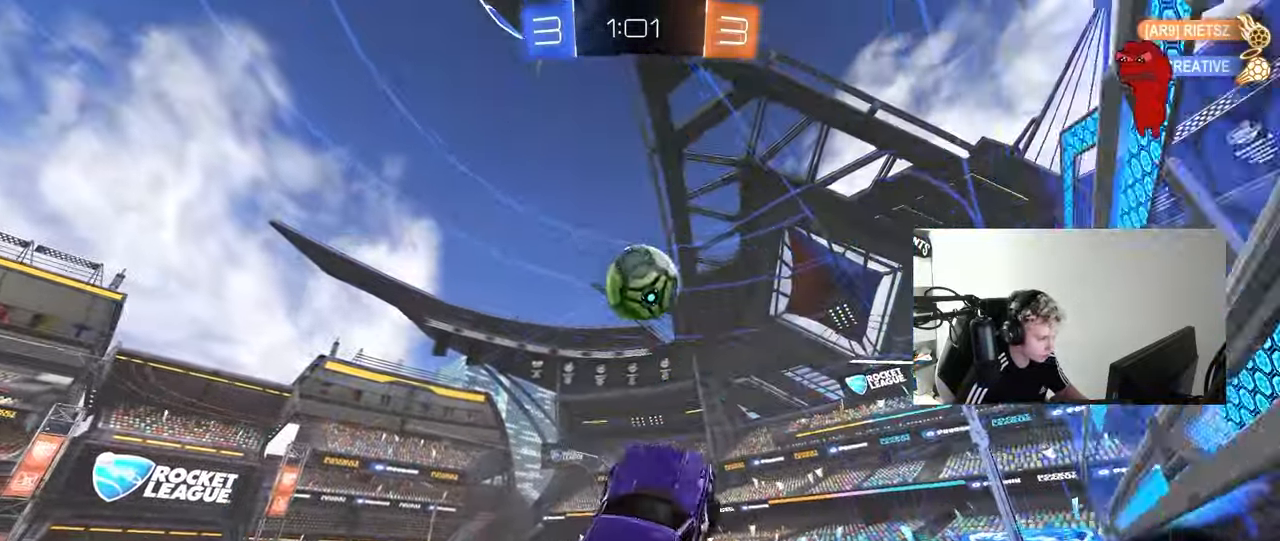
{"keys": ["a", "shift", "w"], "mouse": ["left", "right"], "mouse_move": "still", "events": [[83, "w", "down"], [133, "shift", "up"], [183, "d", "up"], [183, "w", "up"], [333, "a", "down"], [367, "shift", "down"], [367, "w", "down"], [467, "mouse_right", "down"]]}
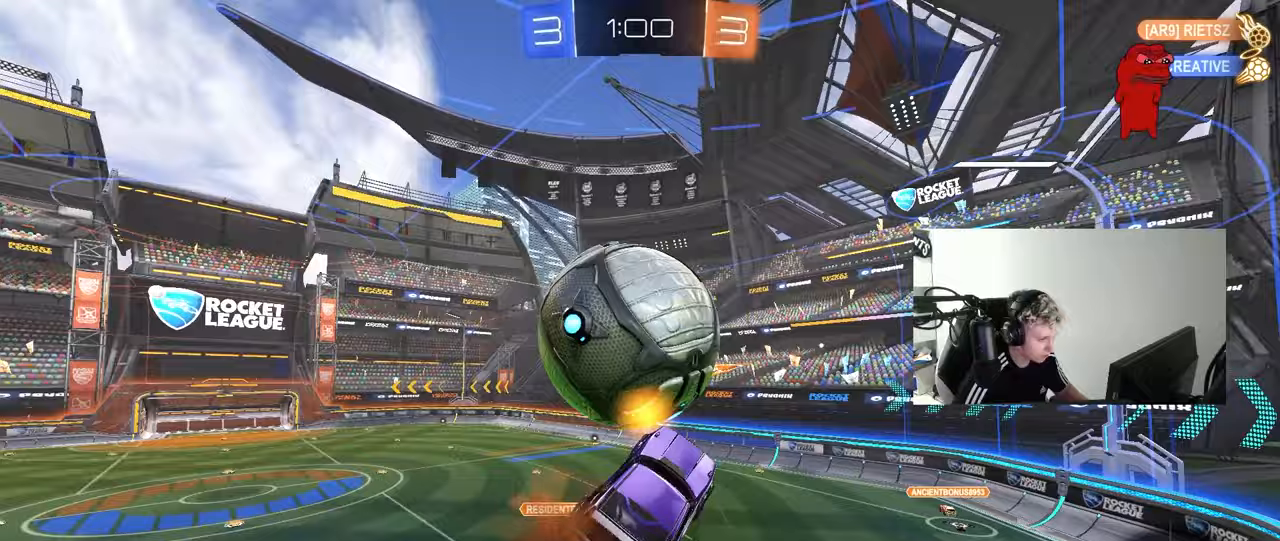
{"keys": ["a", "s", "shift"], "mouse": [], "mouse_move": "still", "events": [[67, "s", "down"], [100, "w", "up"], [150, "mouse_right", "up"], [200, "mouse_left", "up"]]}
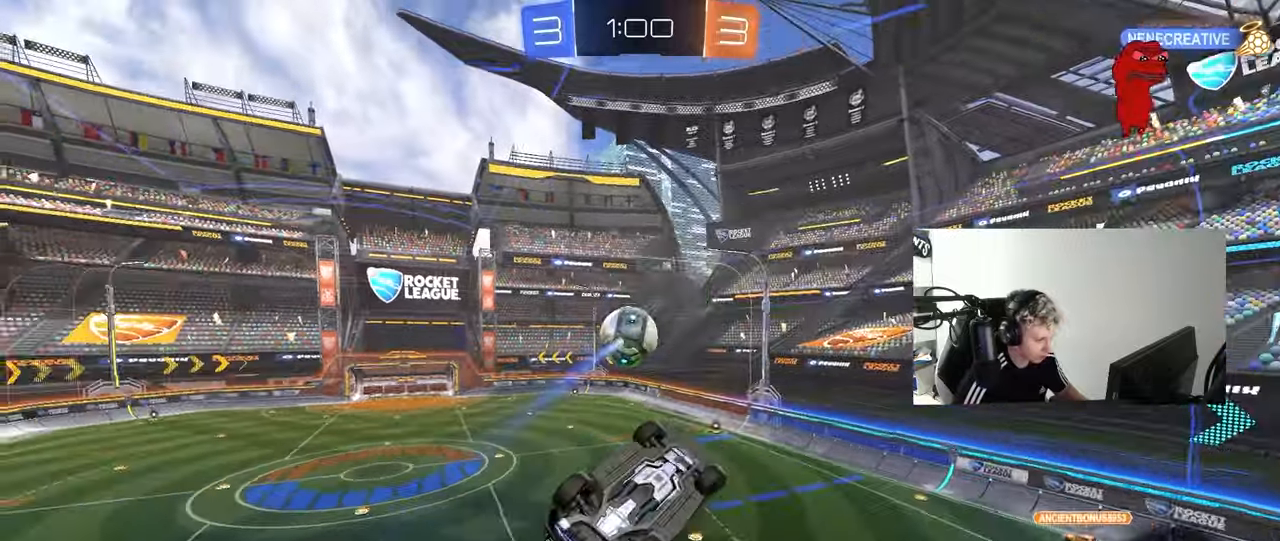
{"keys": ["a", "shift", "w"], "mouse": [], "mouse_move": "left", "events": [[217, "s", "up"], [350, "w", "down"]]}
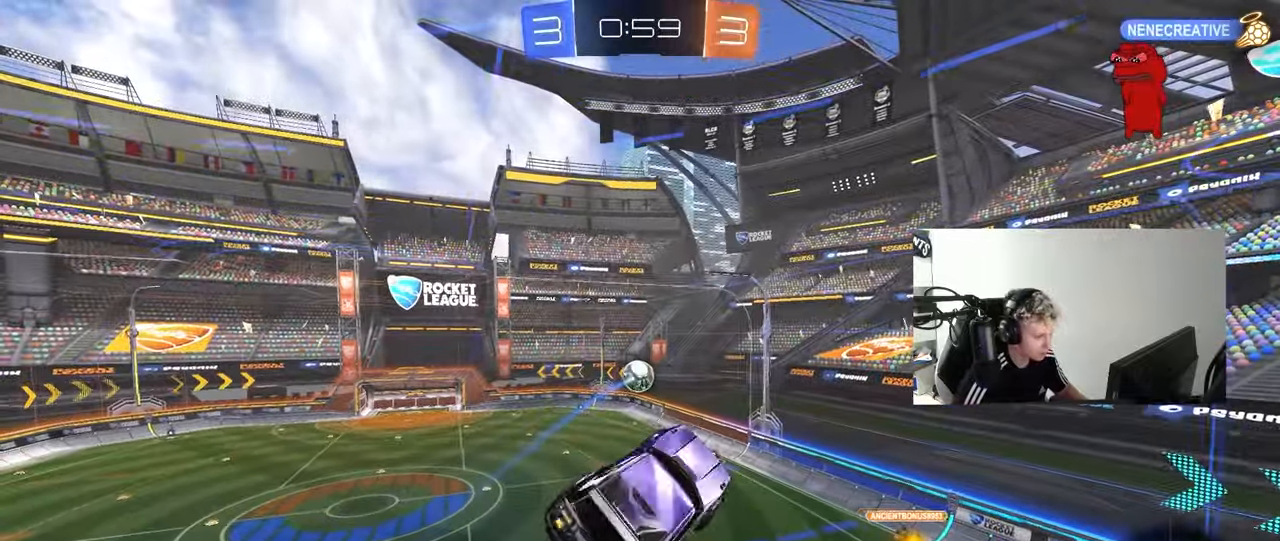
{"keys": ["d", "q", "s"], "mouse": [], "mouse_move": "still", "events": [[50, "shift", "up"], [100, "a", "up"], [133, "w", "up"], [283, "q", "down"], [367, "d", "down"], [417, "s", "down"]]}
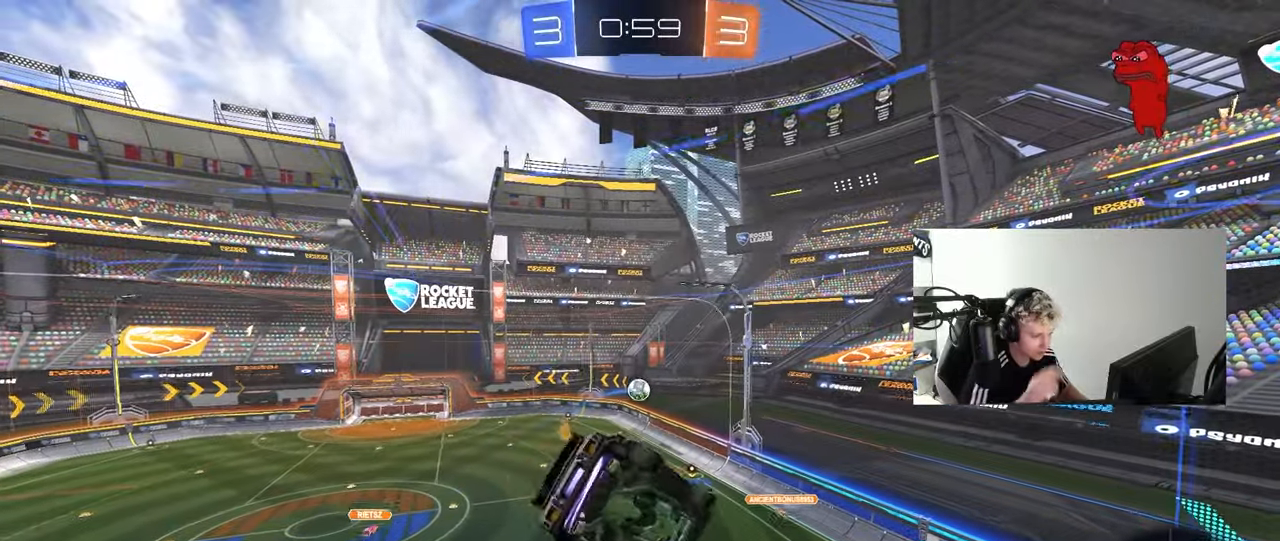
{"keys": ["a", "q", "s"], "mouse": [], "mouse_move": "still", "events": [[50, "d", "up"], [50, "s", "up"], [300, "space", "down"], [383, "a", "down"], [383, "s", "down"], [483, "space", "up"]]}
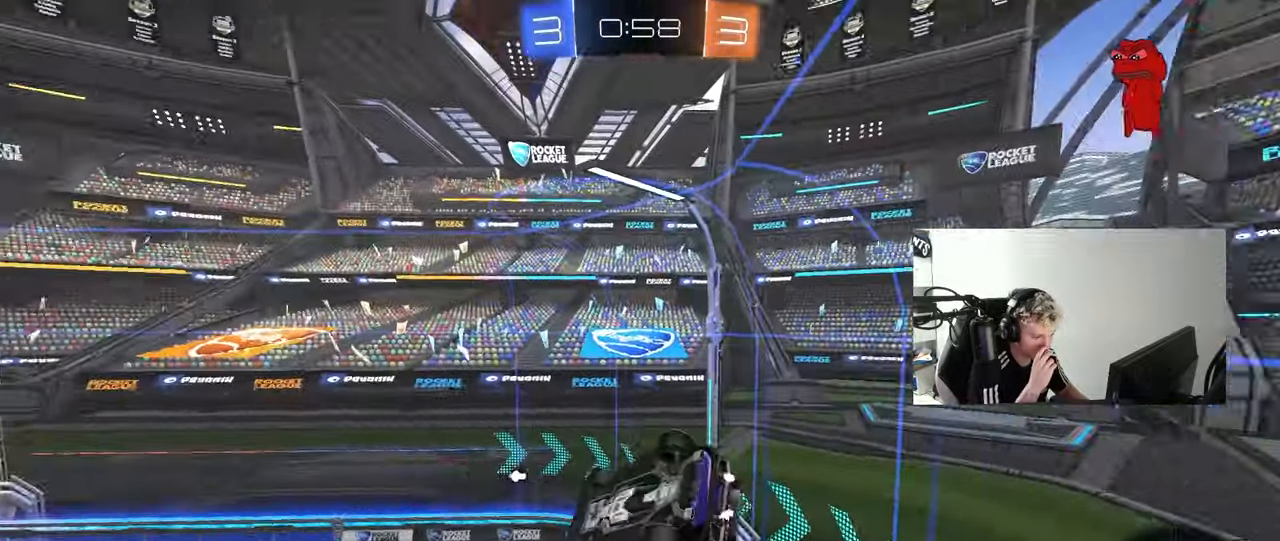
{"keys": [], "mouse": [], "mouse_move": "still", "events": [[67, "a", "up"], [67, "s", "up"], [117, "q", "up"]]}
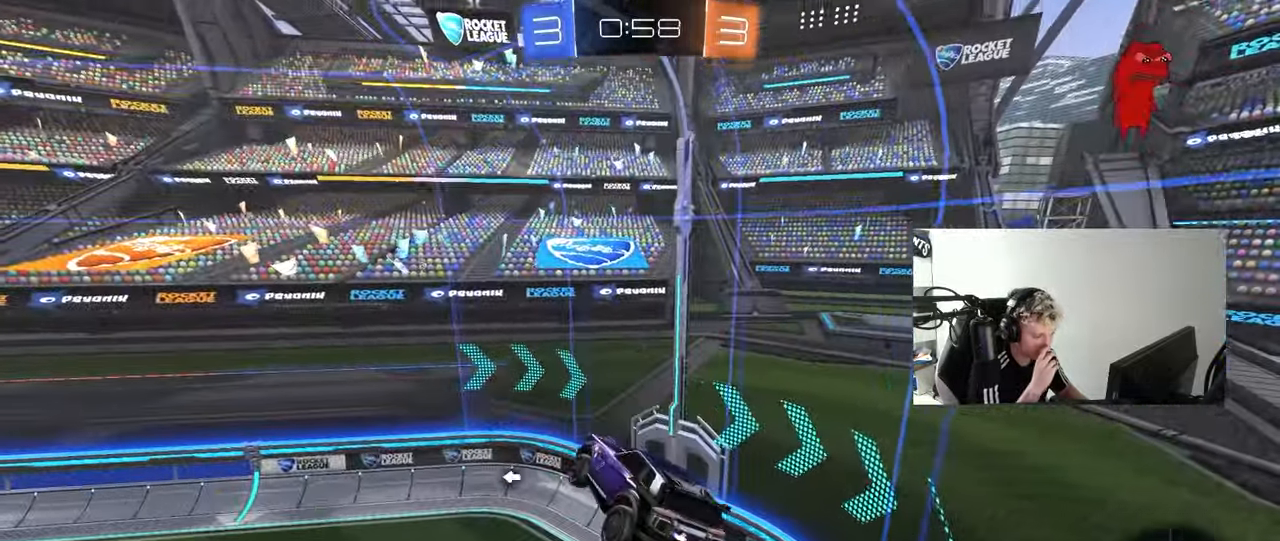
{"keys": [], "mouse": [], "mouse_move": "still", "events": [[183, "space", "down"], [317, "space", "up"]]}
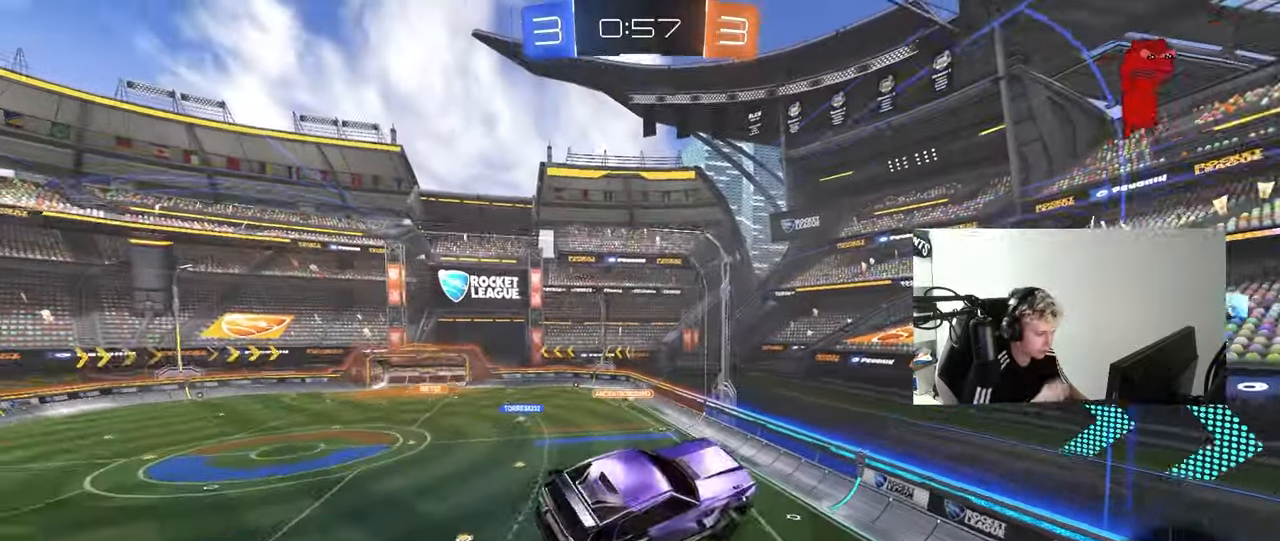
{"keys": ["d"], "mouse": [], "mouse_move": "up", "events": [[17, "a", "down"], [17, "shift", "down"], [100, "a", "up"], [100, "shift", "up"], [433, "d", "down"]]}
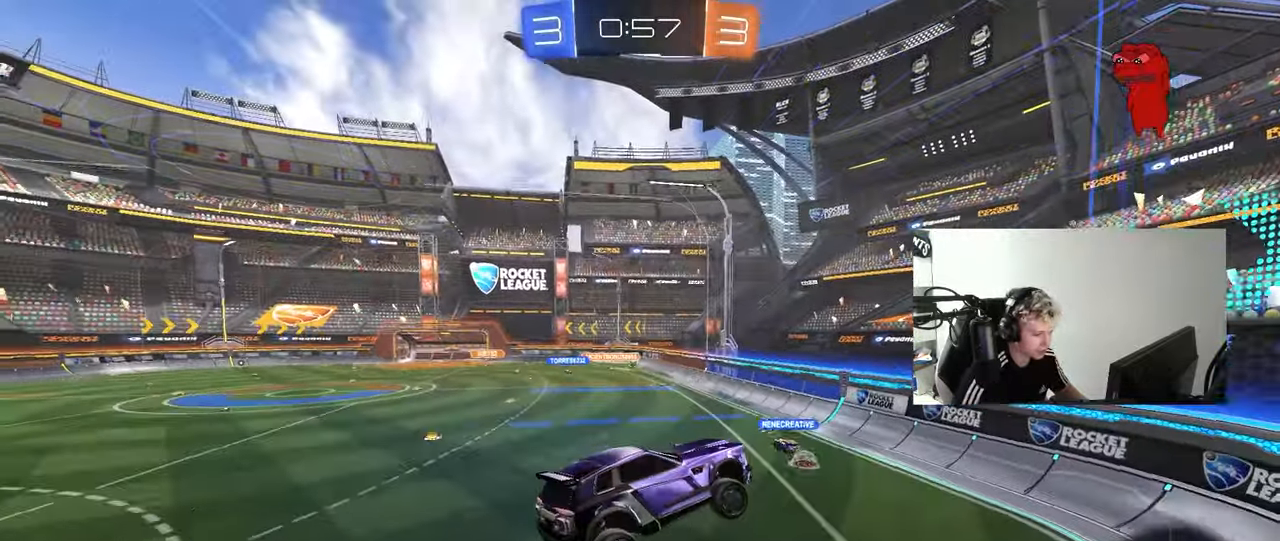
{"keys": ["a", "shift", "w"], "mouse": [], "mouse_move": "still", "events": [[33, "d", "up"], [167, "w", "down"], [400, "a", "down"], [400, "shift", "down"]]}
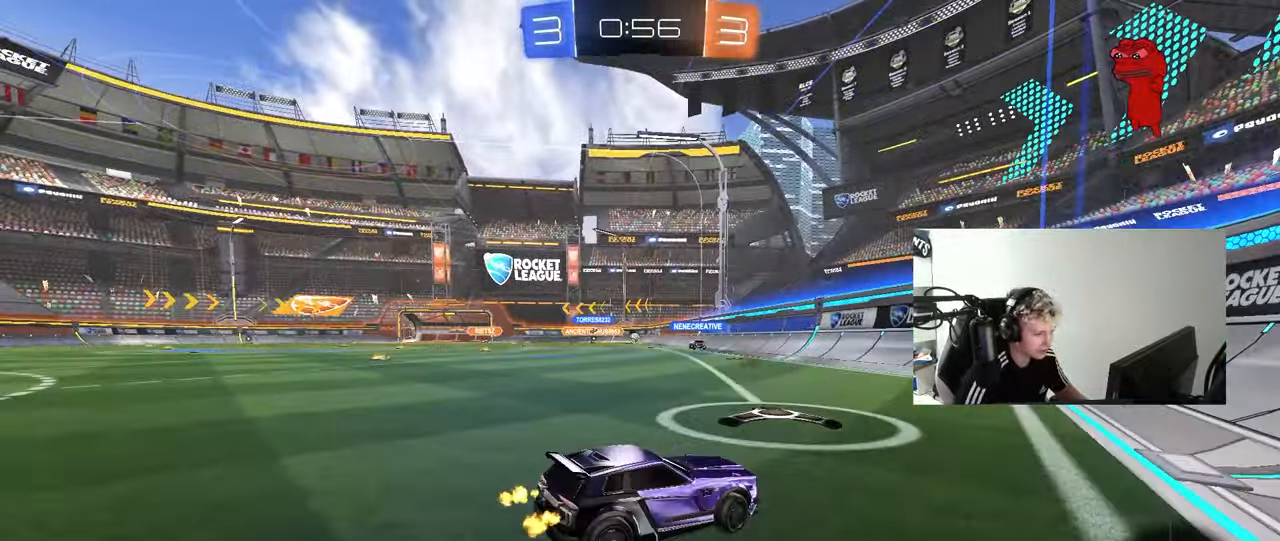
{"keys": ["d", "s"], "mouse": [], "mouse_move": "up-right", "events": [[183, "w", "up"], [233, "shift", "up"], [283, "s", "down"], [333, "a", "up"], [367, "d", "down"]]}
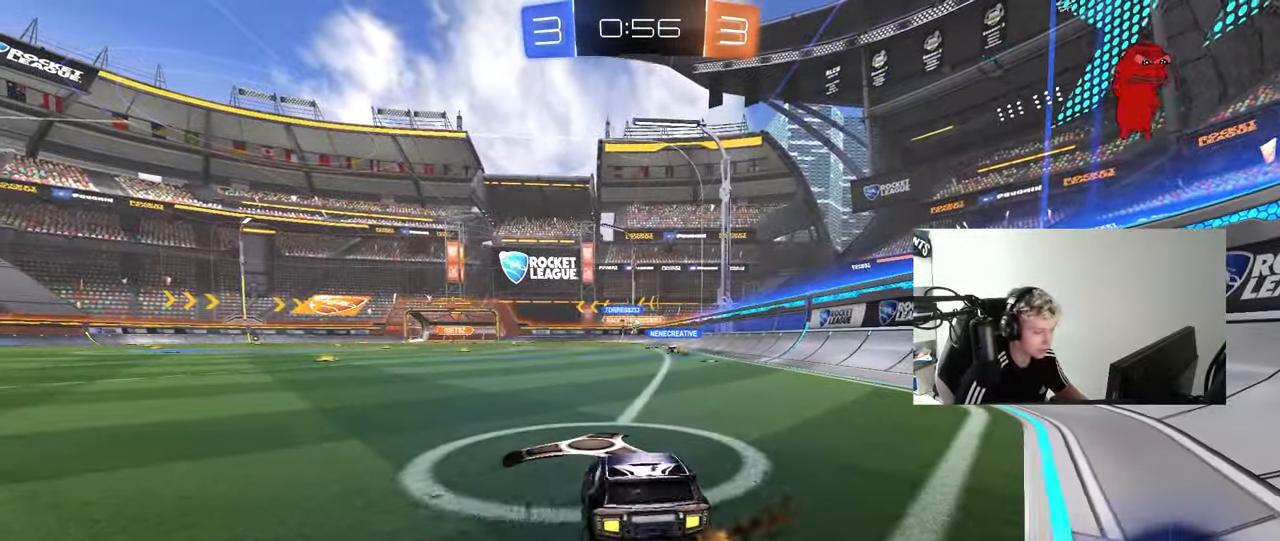
{"keys": ["d"], "mouse": [], "mouse_move": "still", "events": [[17, "d", "up"], [67, "s", "up"], [300, "w", "down"], [433, "d", "down"], [483, "w", "up"]]}
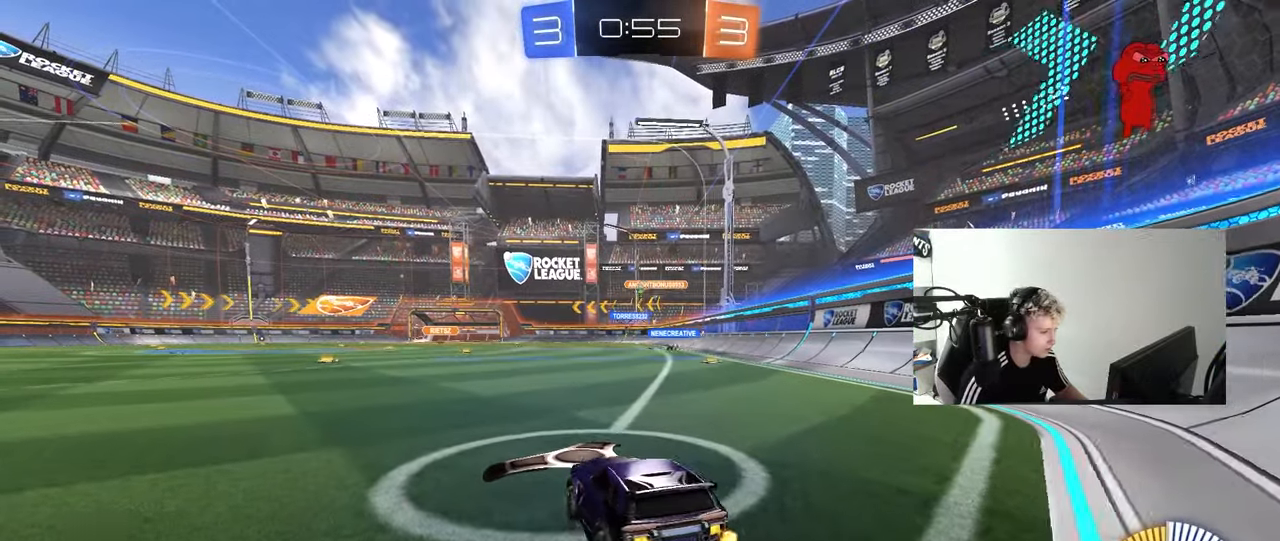
{"keys": ["a", "w"], "mouse": [], "mouse_move": "up", "events": [[33, "w", "down"], [83, "d", "up"], [217, "d", "down"], [267, "a", "down"], [267, "d", "up"], [300, "shift", "down"], [450, "shift", "up"]]}
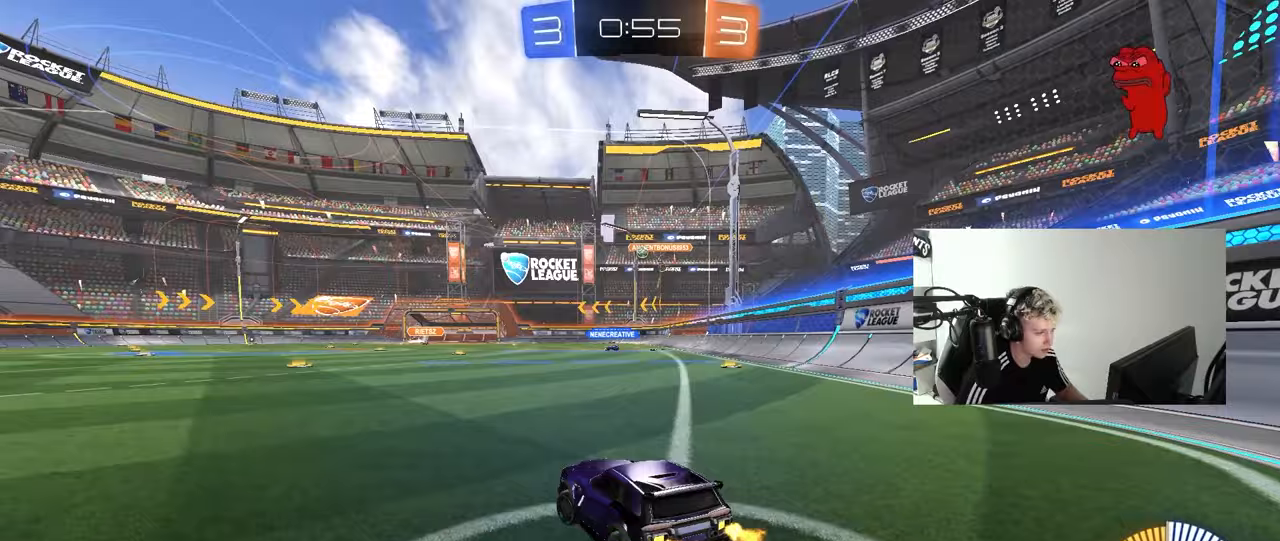
{"keys": ["a", "w"], "mouse": [], "mouse_move": "still", "events": []}
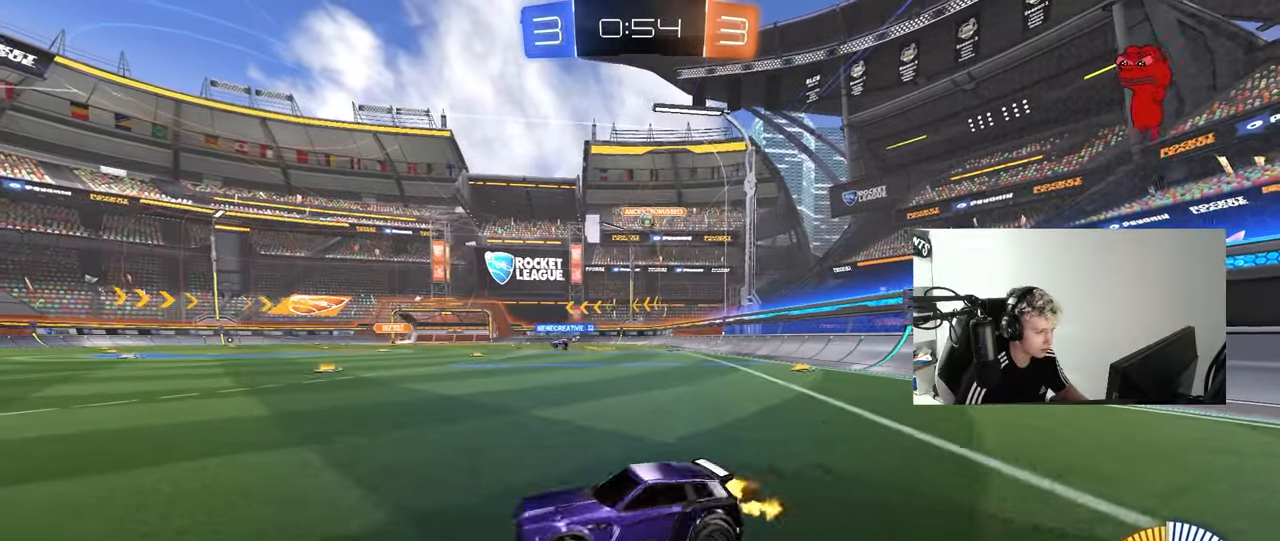
{"keys": ["a"], "mouse": [], "mouse_move": "still", "events": [[150, "a", "up"], [333, "d", "down"], [383, "w", "up"], [433, "d", "up"], [483, "a", "down"]]}
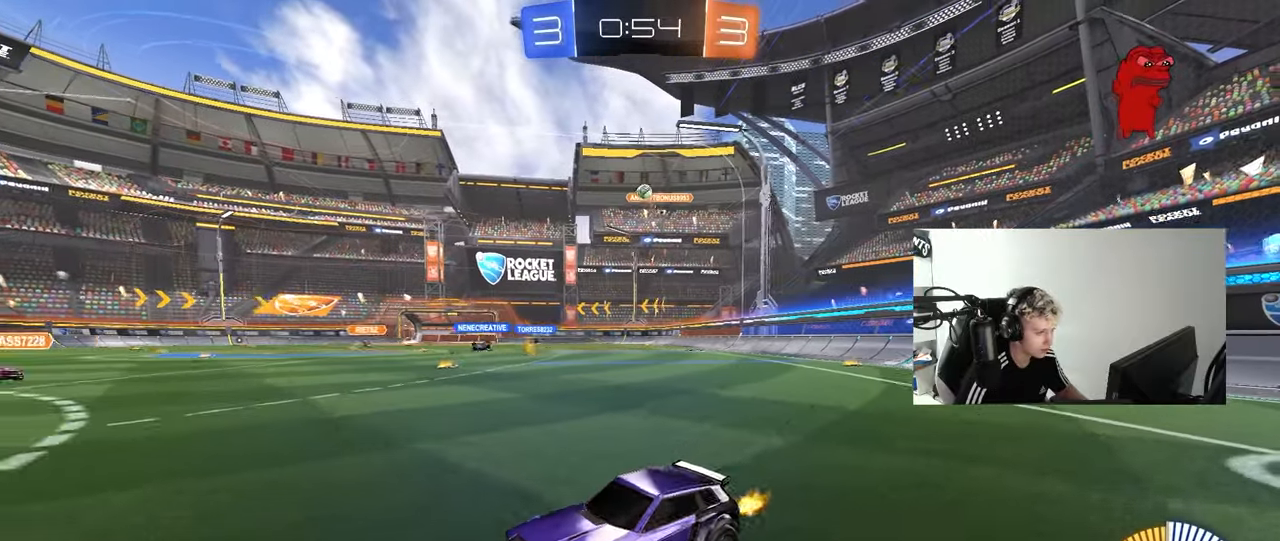
{"keys": ["d", "w"], "mouse": [], "mouse_move": "still", "events": [[217, "a", "up"], [217, "d", "down"], [267, "shift", "down"], [267, "w", "down"], [400, "shift", "up"]]}
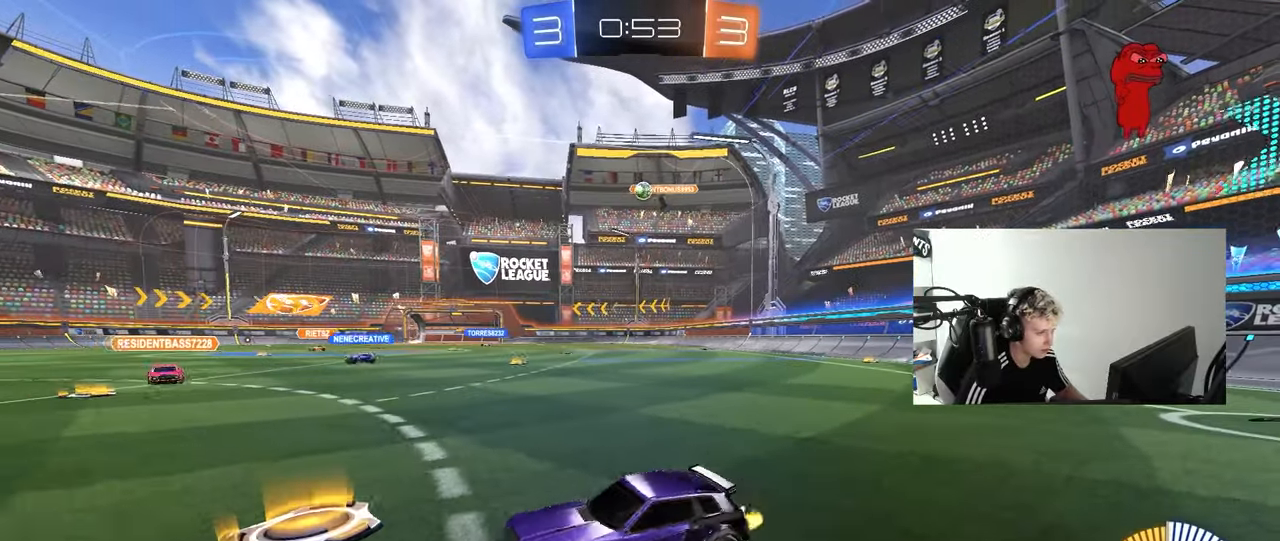
{"keys": ["d", "w"], "mouse": ["left"], "mouse_move": "down-left", "events": [[183, "mouse_left", "down"]]}
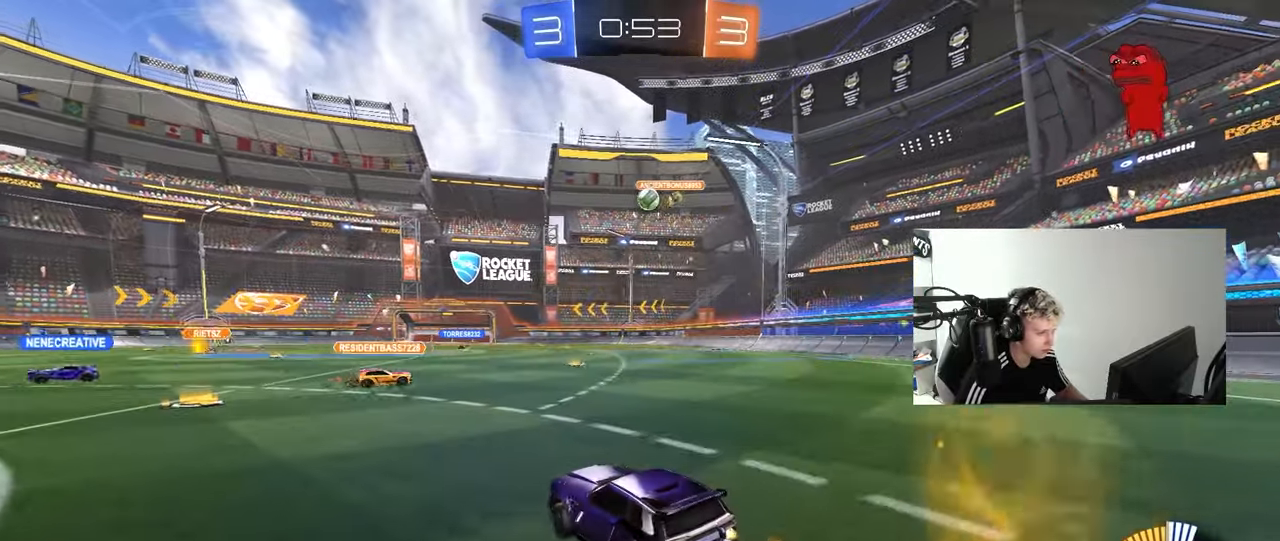
{"keys": ["d"], "mouse": ["left", "right"], "mouse_move": "down", "events": [[200, "d", "up"], [250, "a", "down"], [433, "a", "up"], [433, "d", "down"], [433, "mouse_right", "down"], [433, "w", "up"]]}
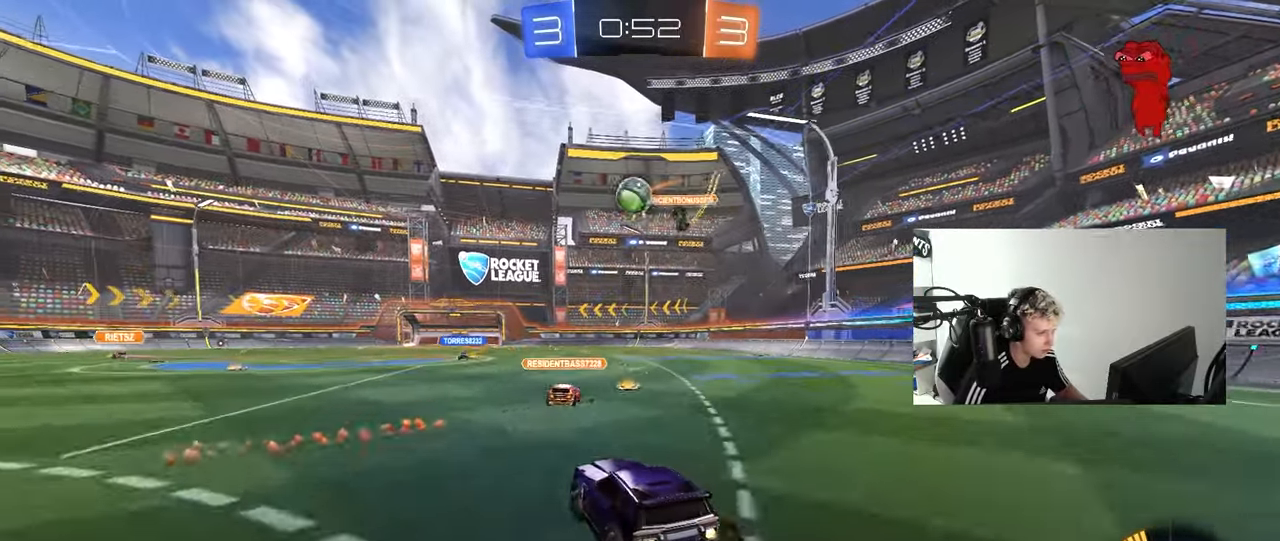
{"keys": ["a", "s", "shift"], "mouse": ["left", "right"], "mouse_move": "down-left", "events": [[33, "a", "down"], [33, "d", "up"], [33, "s", "down"], [117, "d", "down"], [167, "d", "up"], [217, "a", "up"], [217, "d", "down"], [217, "mouse_right", "up"], [217, "s", "up"], [350, "a", "down"], [350, "d", "up"], [350, "shift", "down"], [350, "w", "down"], [400, "mouse_right", "down"], [450, "s", "down"], [500, "w", "up"]]}
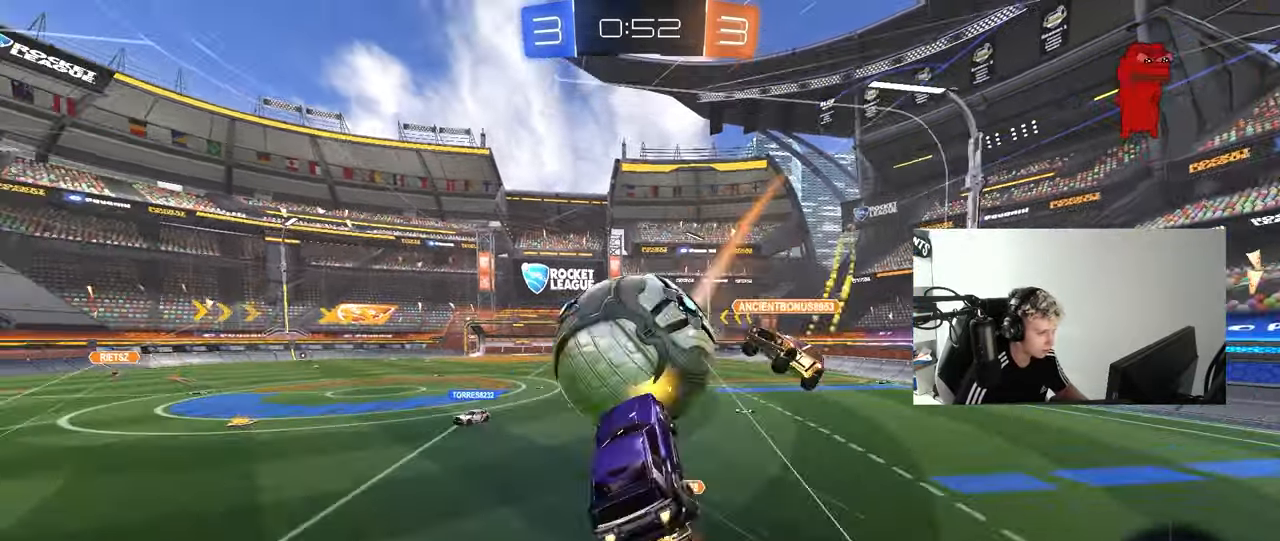
{"keys": ["a", "s"], "mouse": ["left"], "mouse_move": "still", "events": [[117, "mouse_right", "up"], [283, "d", "down"], [283, "shift", "up"], [317, "a", "up"], [367, "a", "down"], [417, "d", "up"]]}